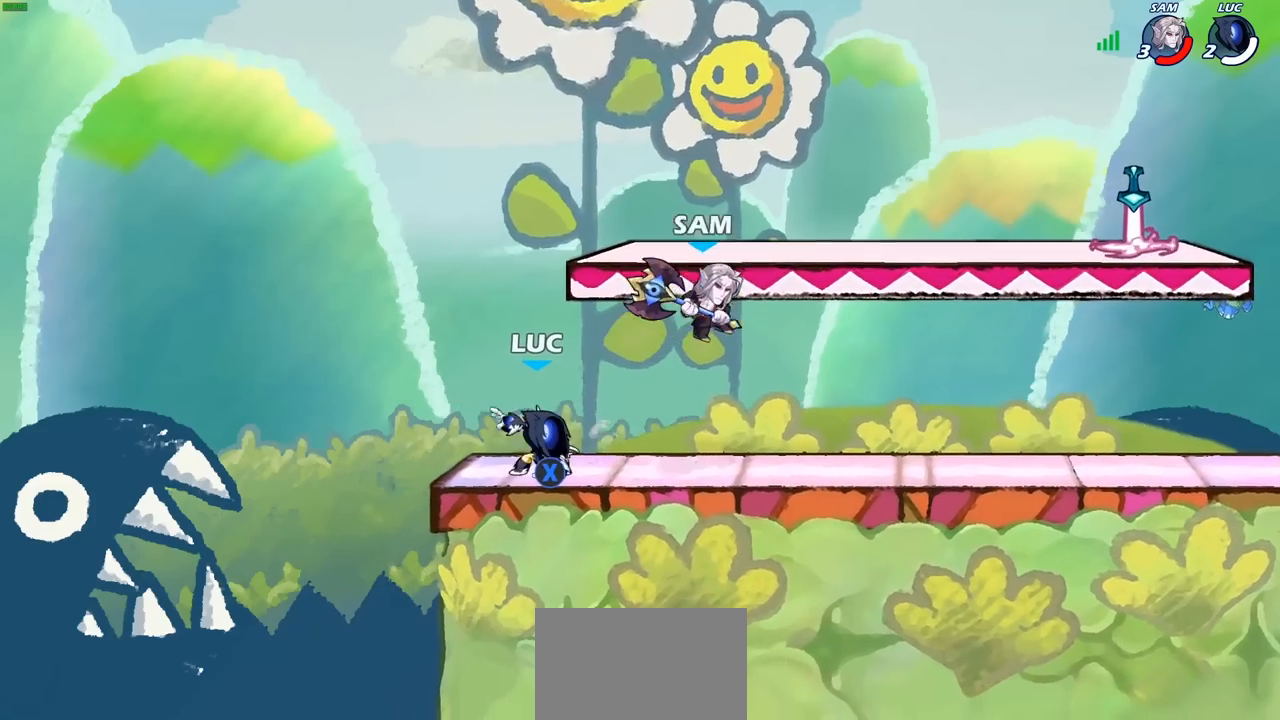
Gameplay with a controller (PlayStation layout); each line is a JSON object with the inputs held at the frame after it (dt_ms = milliseconds from this image to that frame). "events" lists button and stick changes between this image and that frame as [ms after this image, input, new state], when the widget could be followed in between.
{"dt_ms": 500, "buttons": [], "left_stick": "center", "right_stick": "down-right", "events": []}
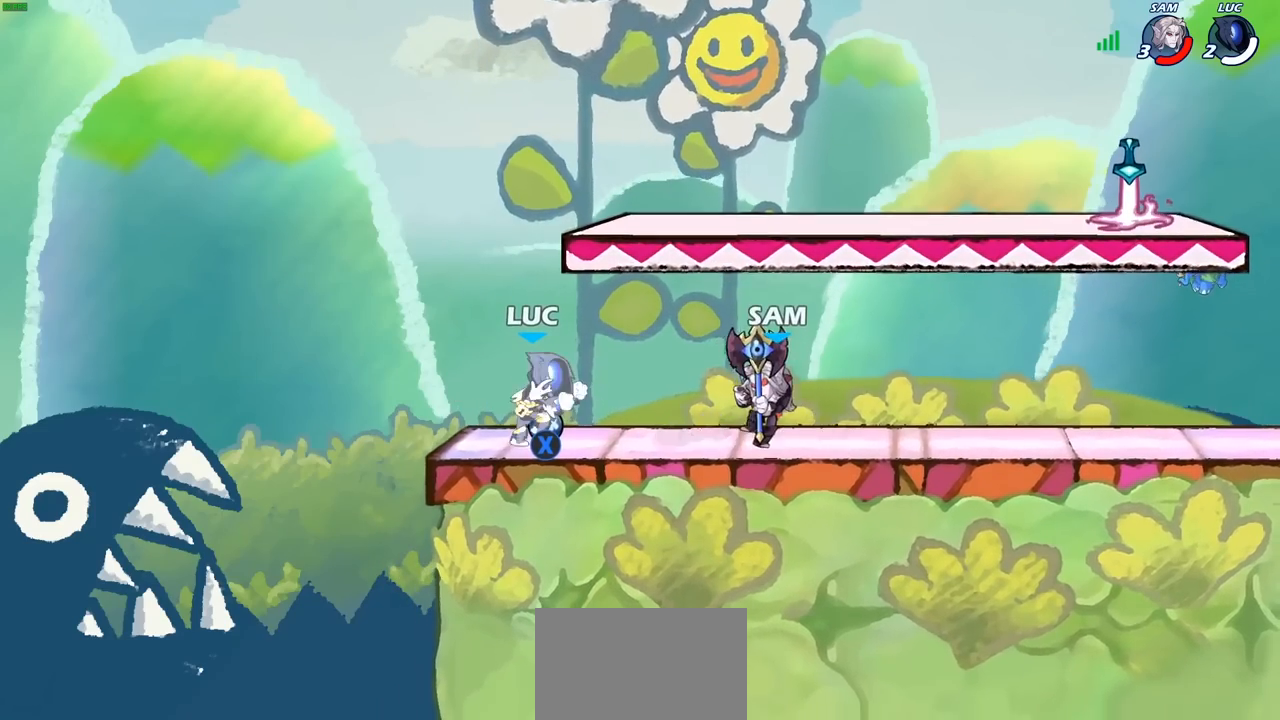
{"dt_ms": 500, "buttons": [], "left_stick": "center", "right_stick": "center", "events": [[333, "right_stick", "center"]]}
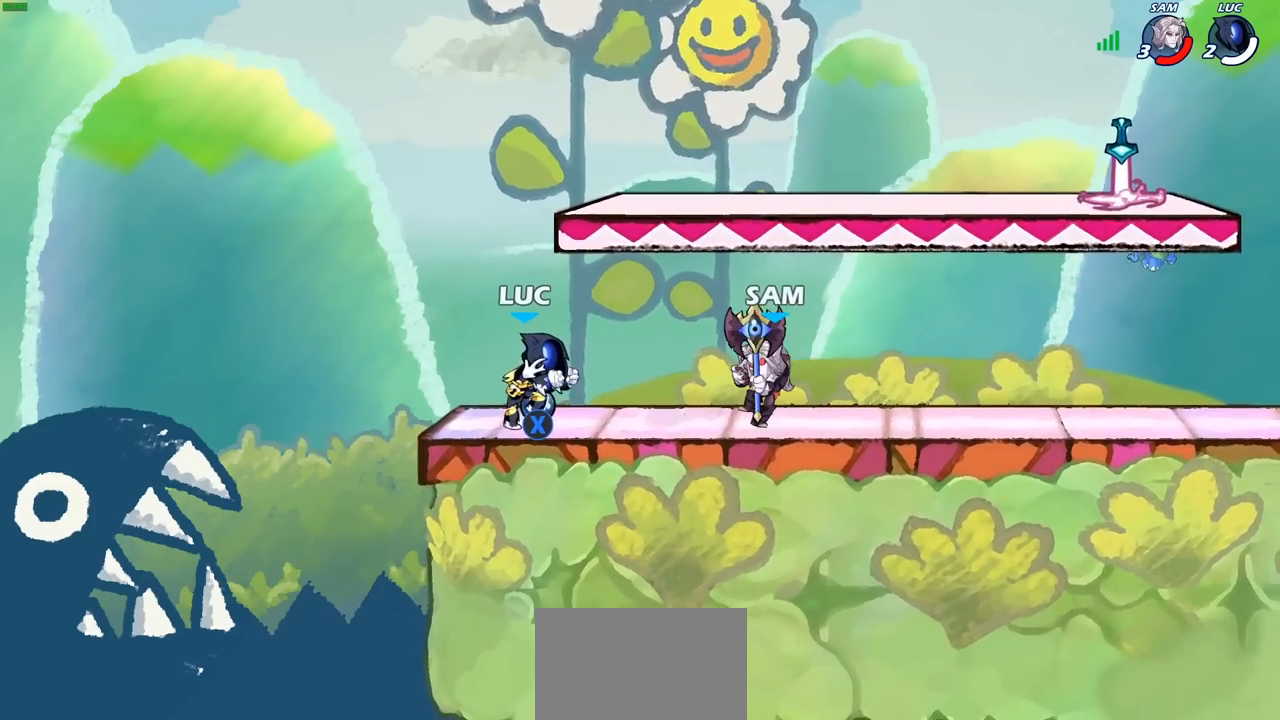
{"dt_ms": 500, "buttons": [], "left_stick": "center", "right_stick": "center", "events": []}
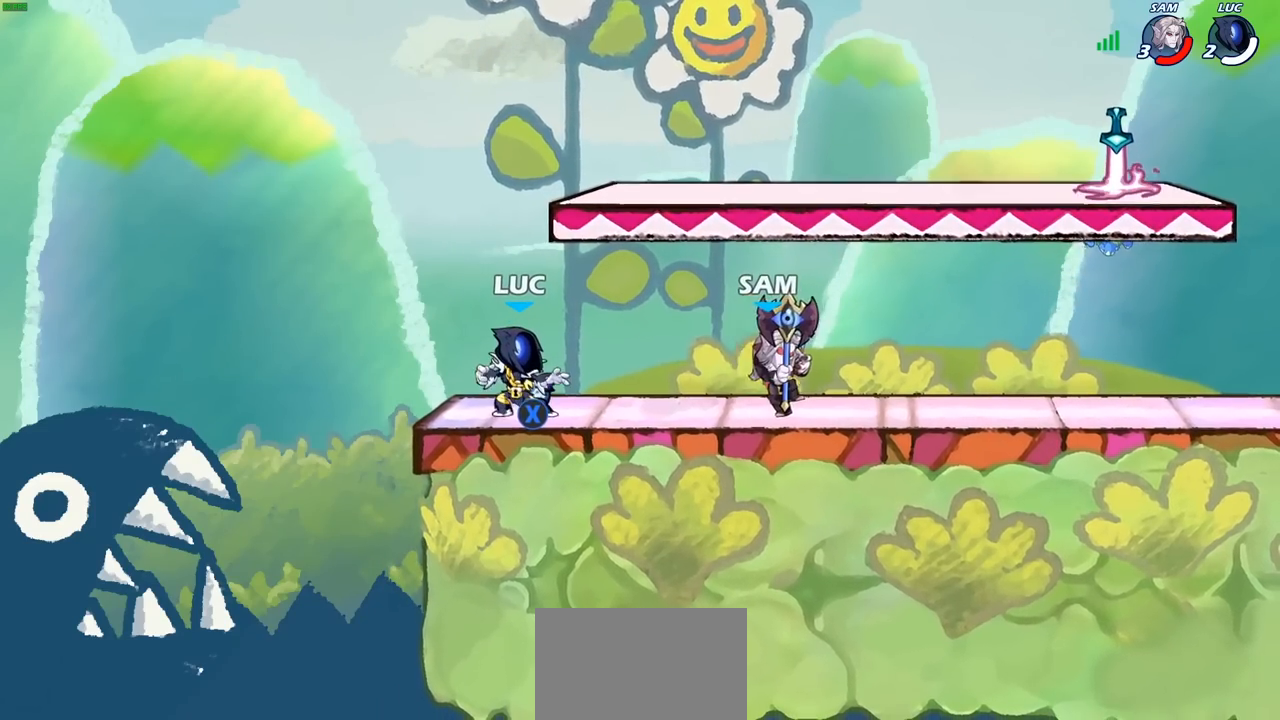
{"dt_ms": 500, "buttons": [], "left_stick": "center", "right_stick": "center", "events": [[33, "R1", "down"], [133, "R1", "up"], [367, "CIRCLE", "down"], [417, "CIRCLE", "up"]]}
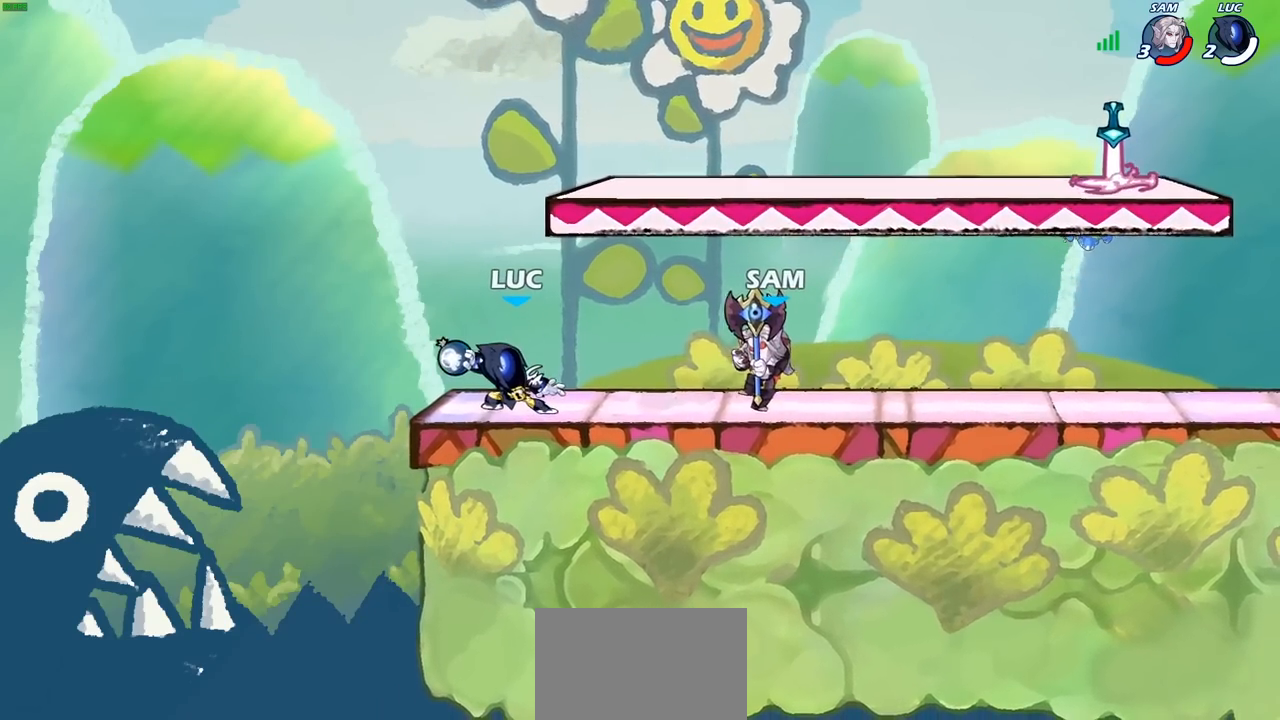
{"dt_ms": 500, "buttons": [], "left_stick": "right", "right_stick": "center", "events": [[350, "left_stick", "right"]]}
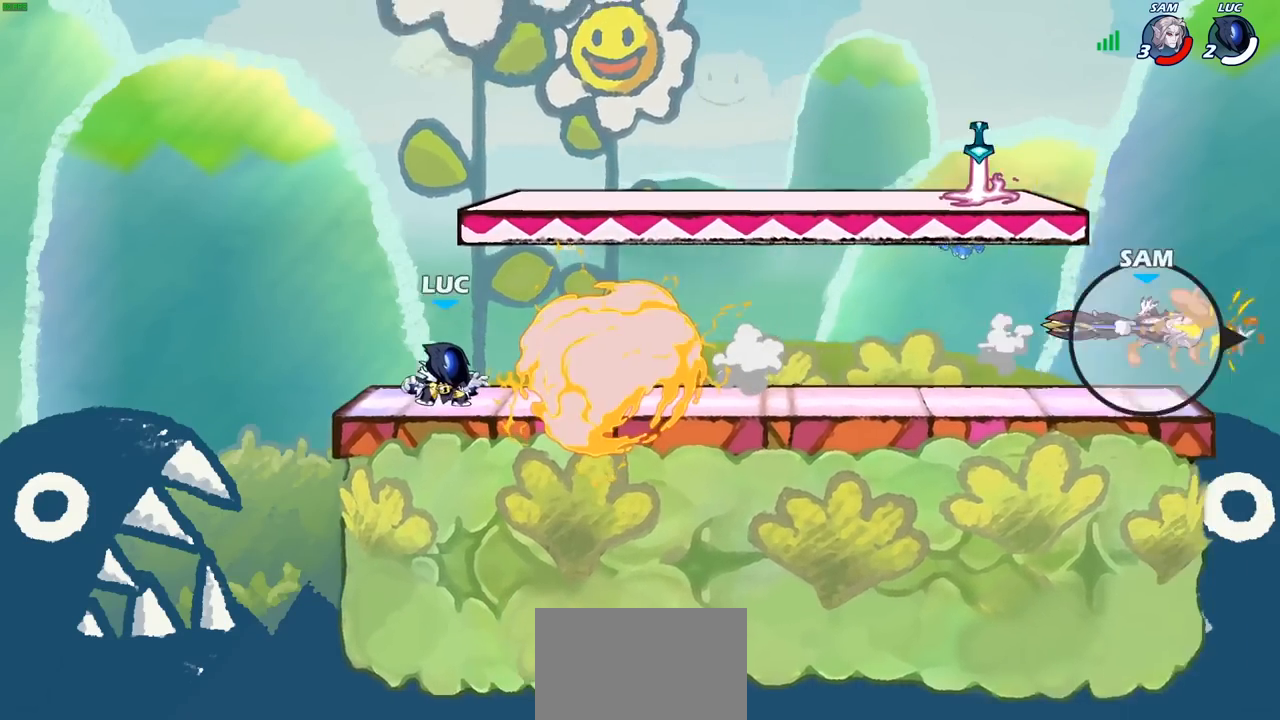
{"dt_ms": 500, "buttons": [], "left_stick": "right", "right_stick": "center", "events": [[33, "R2", "down"], [83, "R1", "down"], [233, "R1", "up"], [233, "R2", "up"]]}
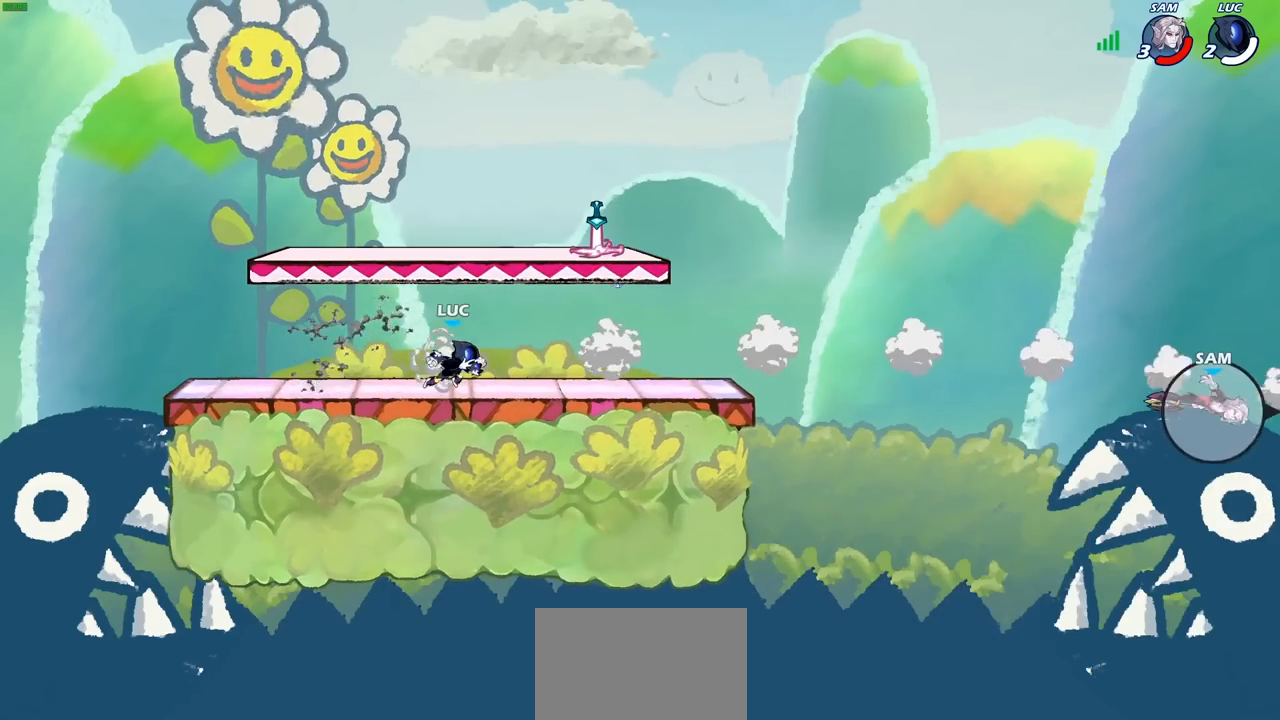
{"dt_ms": 500, "buttons": [], "left_stick": "center", "right_stick": "center", "events": [[300, "left_stick", "center"]]}
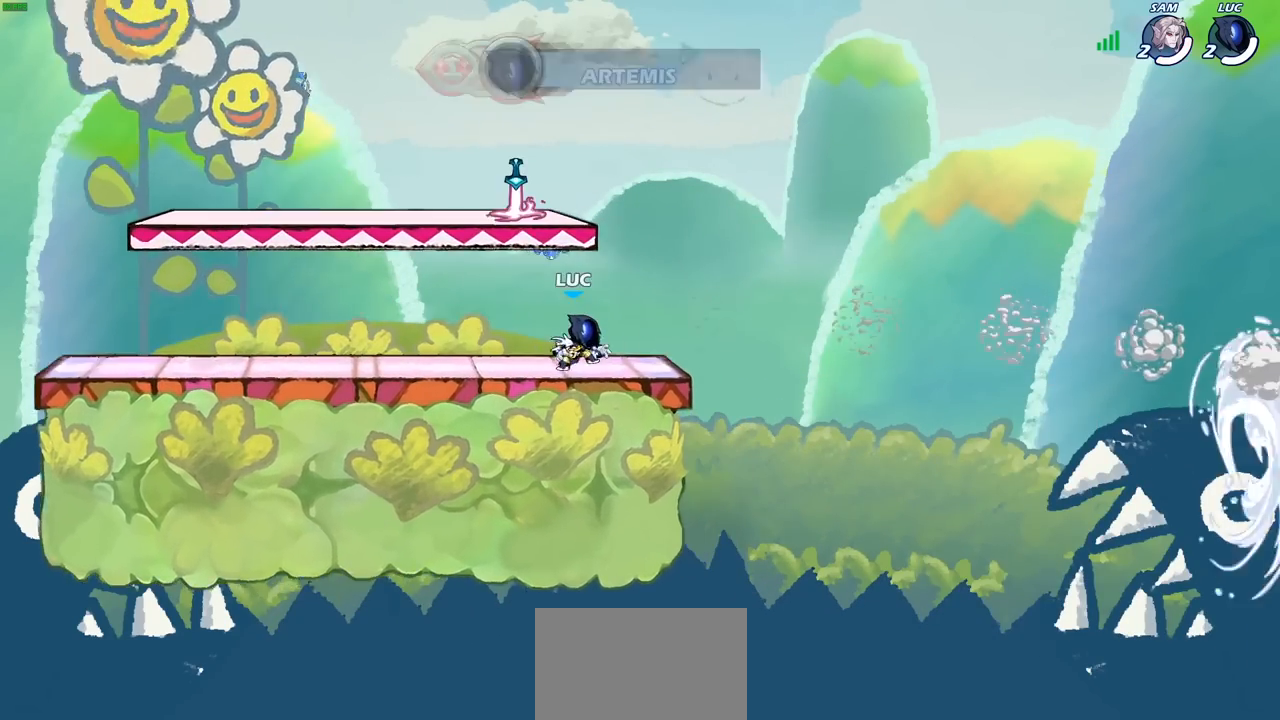
{"dt_ms": 500, "buttons": [], "left_stick": "center", "right_stick": "up-right", "events": [[250, "right_stick", "up-right"]]}
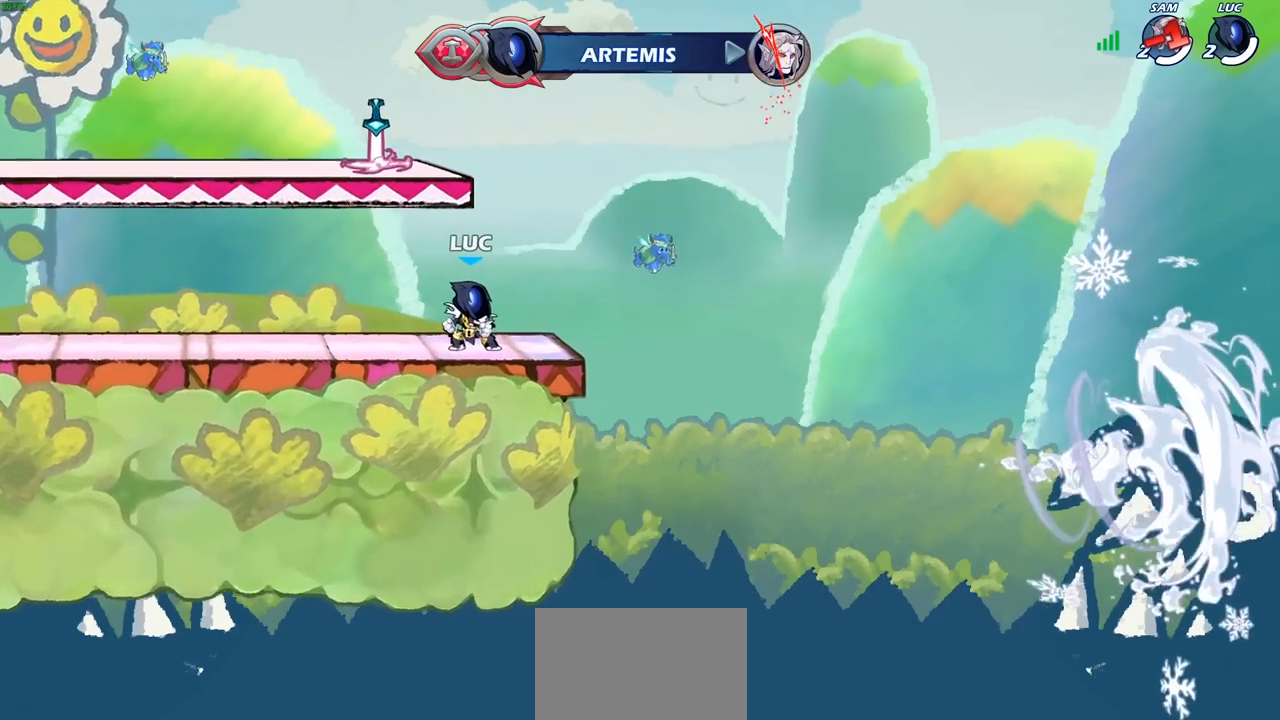
{"dt_ms": 500, "buttons": [], "left_stick": "center", "right_stick": "up-right", "events": []}
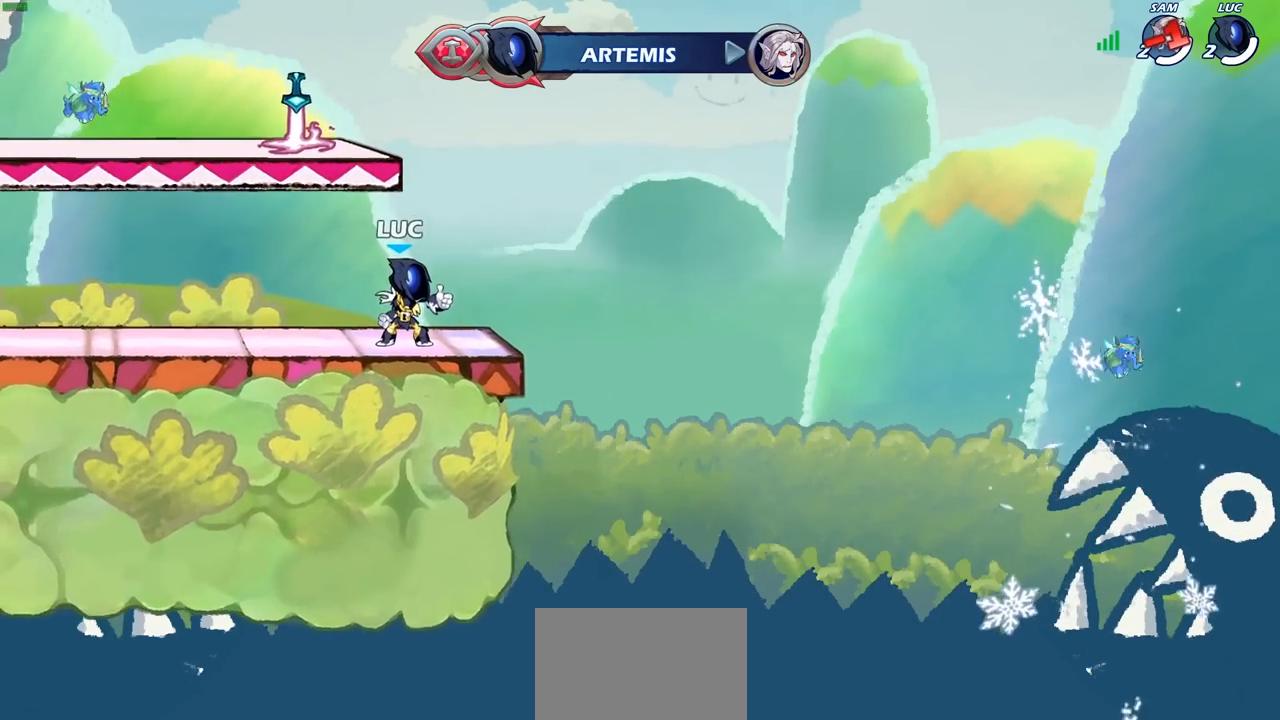
{"dt_ms": 500, "buttons": [], "left_stick": "center", "right_stick": "up-right", "events": []}
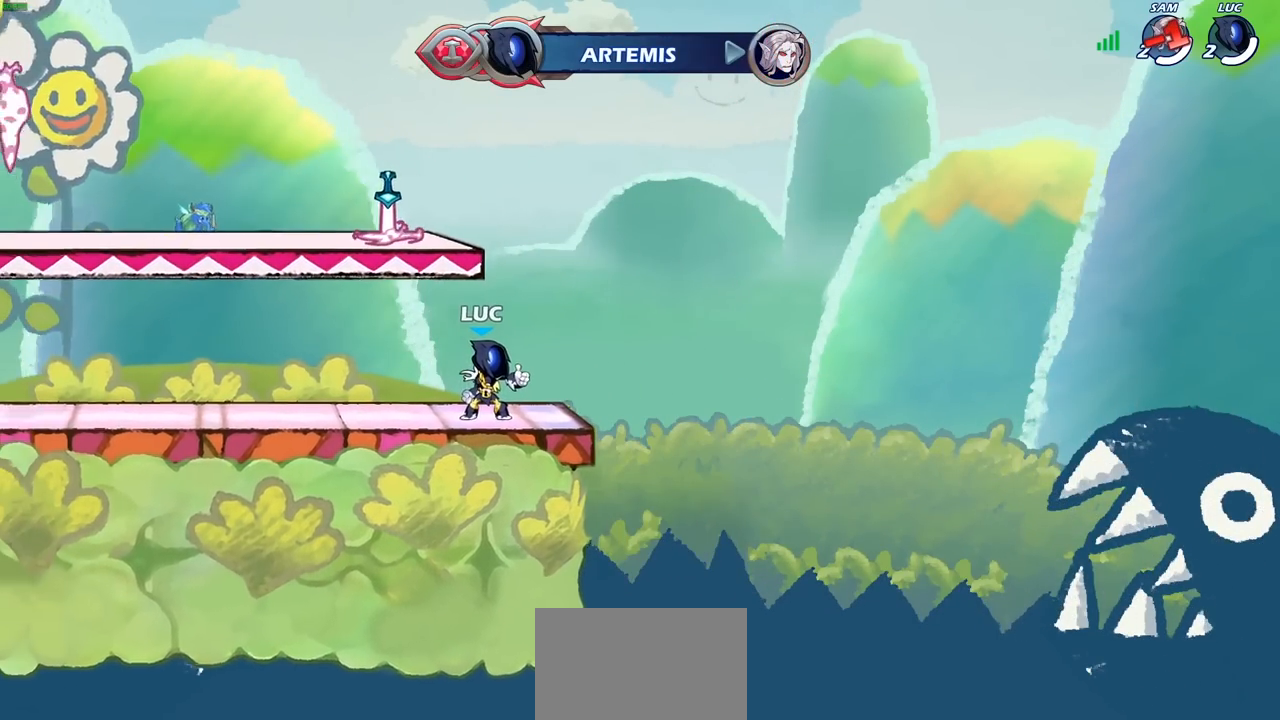
{"dt_ms": 500, "buttons": [], "left_stick": "center", "right_stick": "up-right", "events": []}
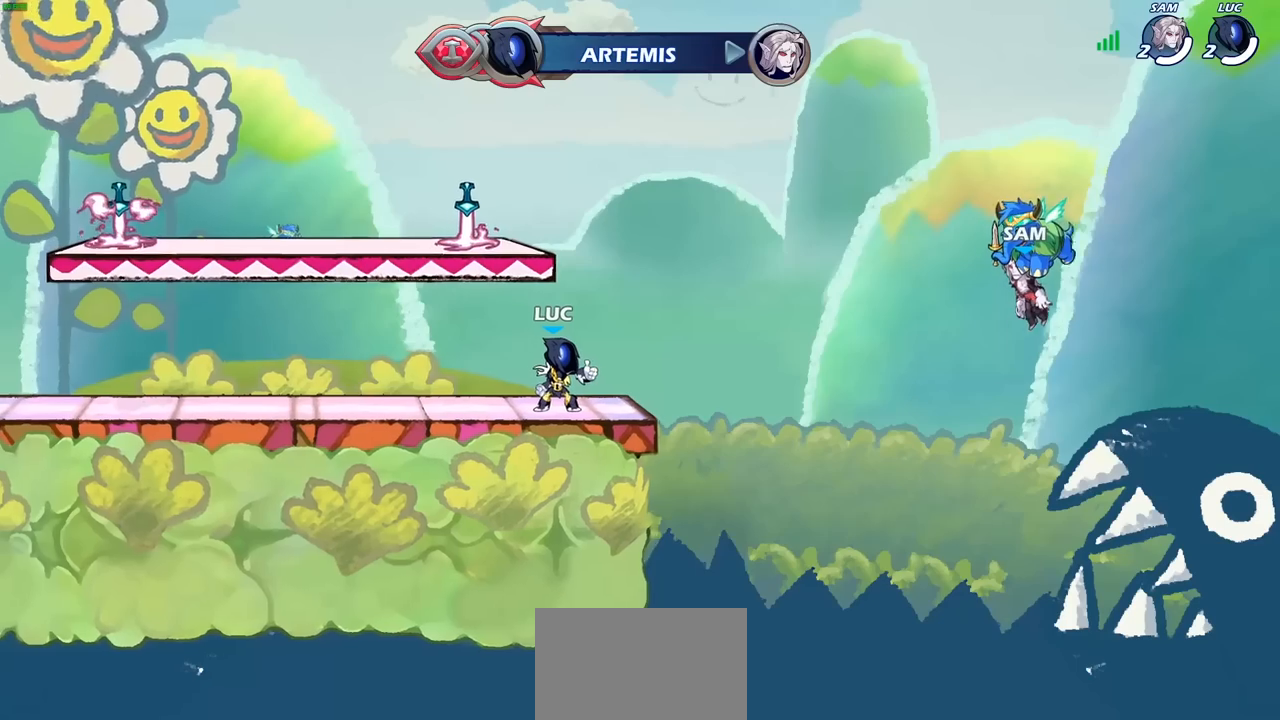
{"dt_ms": 500, "buttons": [], "left_stick": "center", "right_stick": "up-right", "events": []}
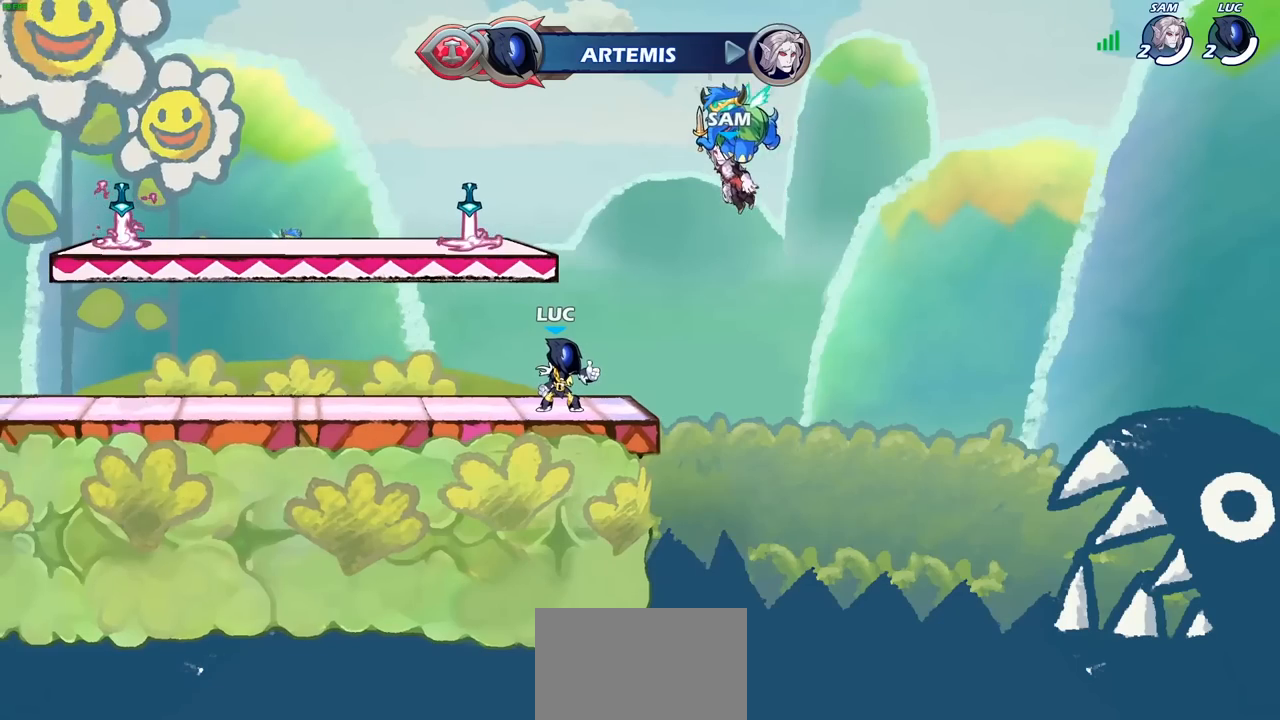
{"dt_ms": 1000, "buttons": [], "left_stick": "center", "right_stick": "up-right", "events": []}
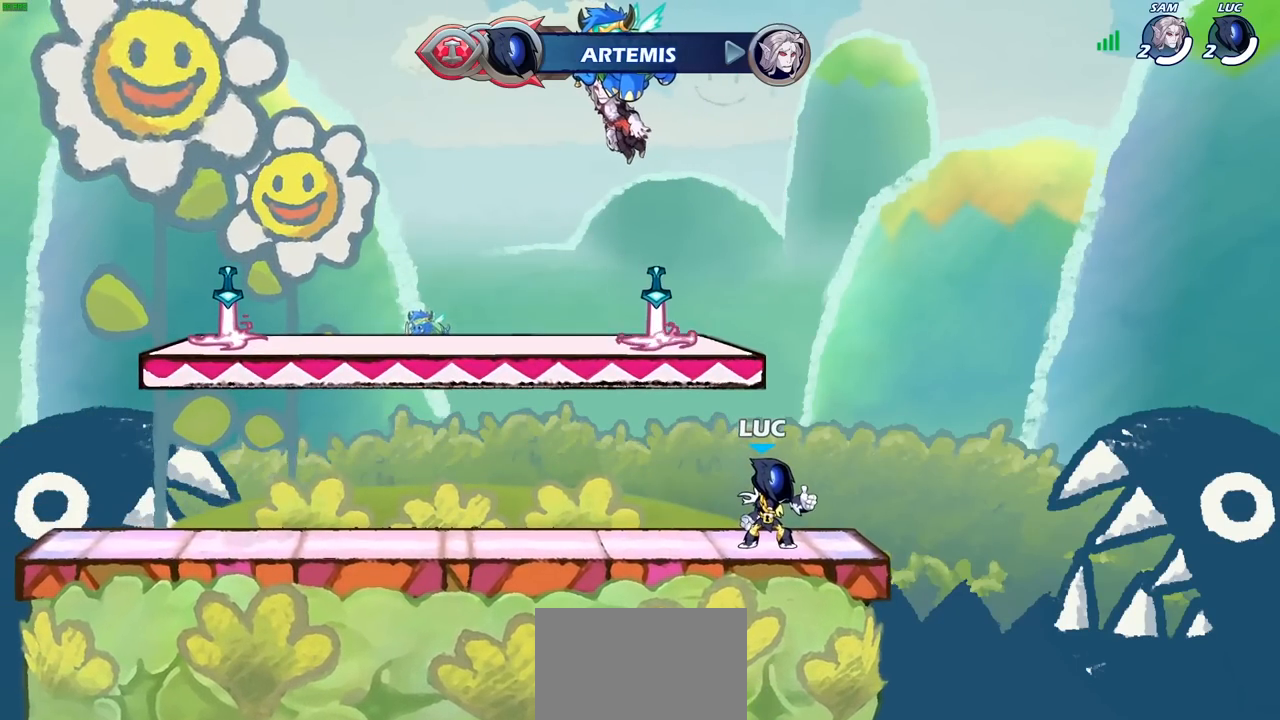
{"dt_ms": 500, "buttons": [], "left_stick": "center", "right_stick": "up-right", "events": []}
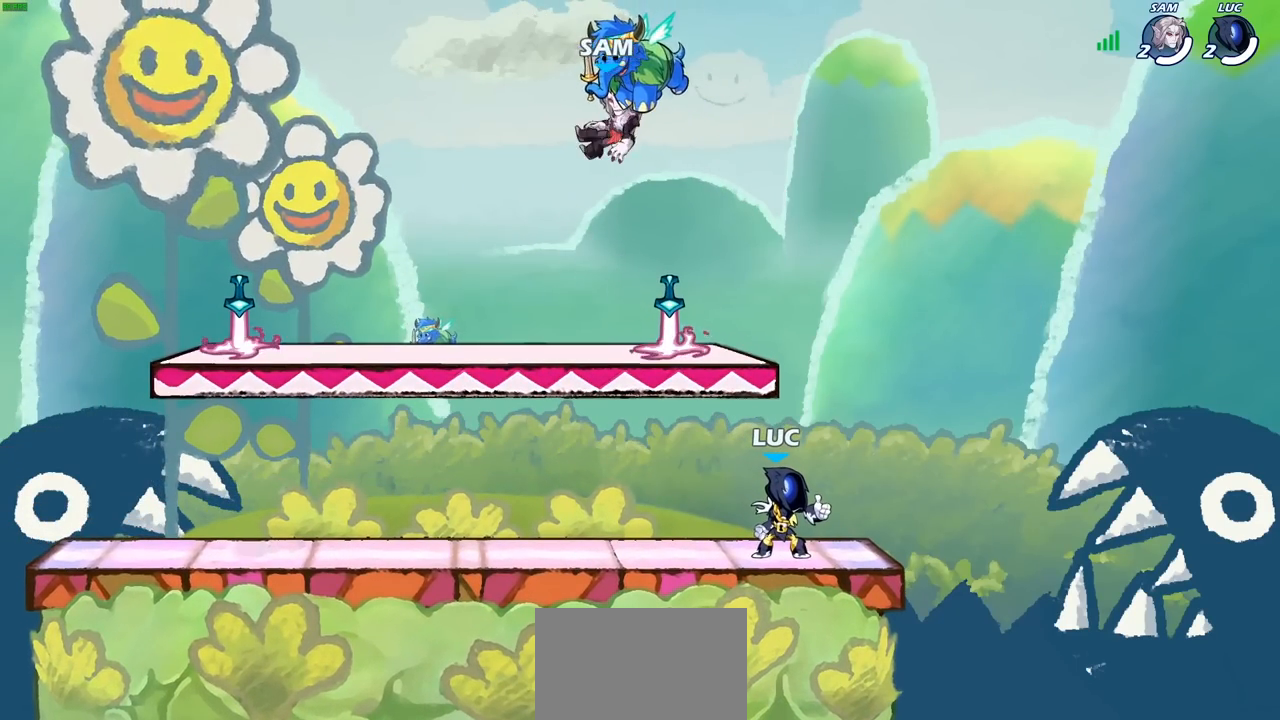
{"dt_ms": 500, "buttons": [], "left_stick": "center", "right_stick": "up-right", "events": []}
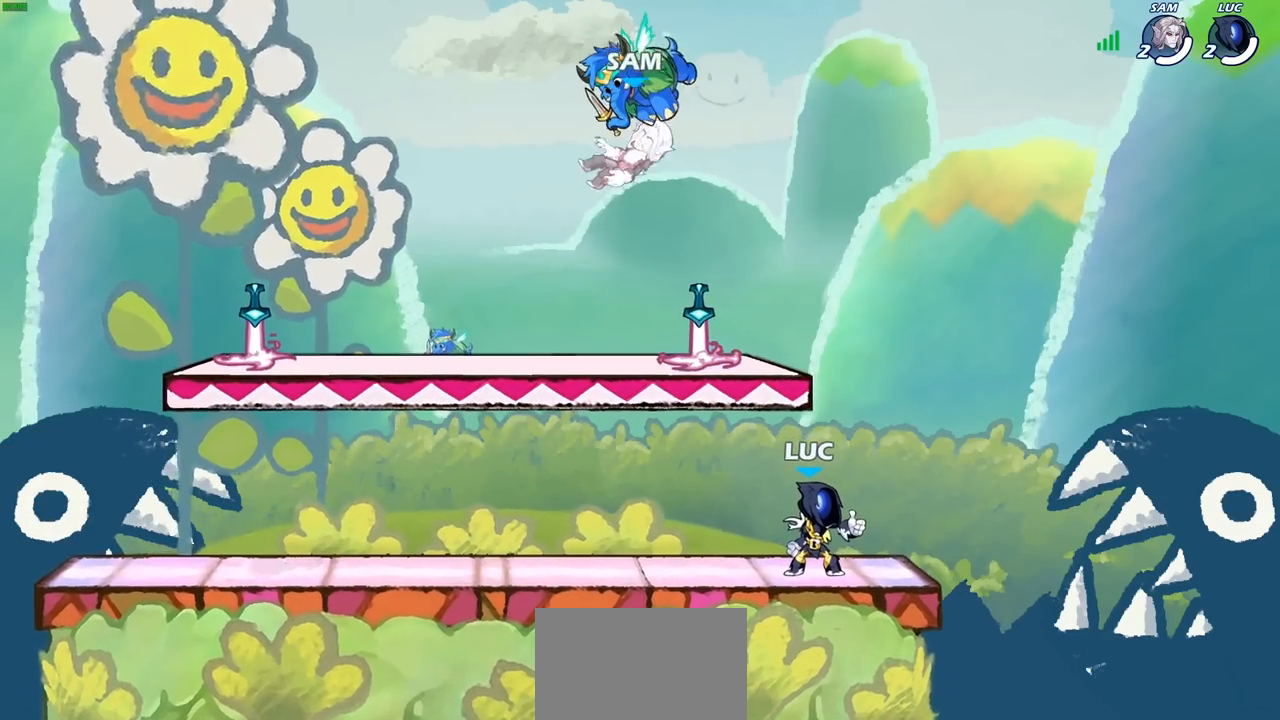
{"dt_ms": 500, "buttons": [], "left_stick": "center", "right_stick": "up-right", "events": []}
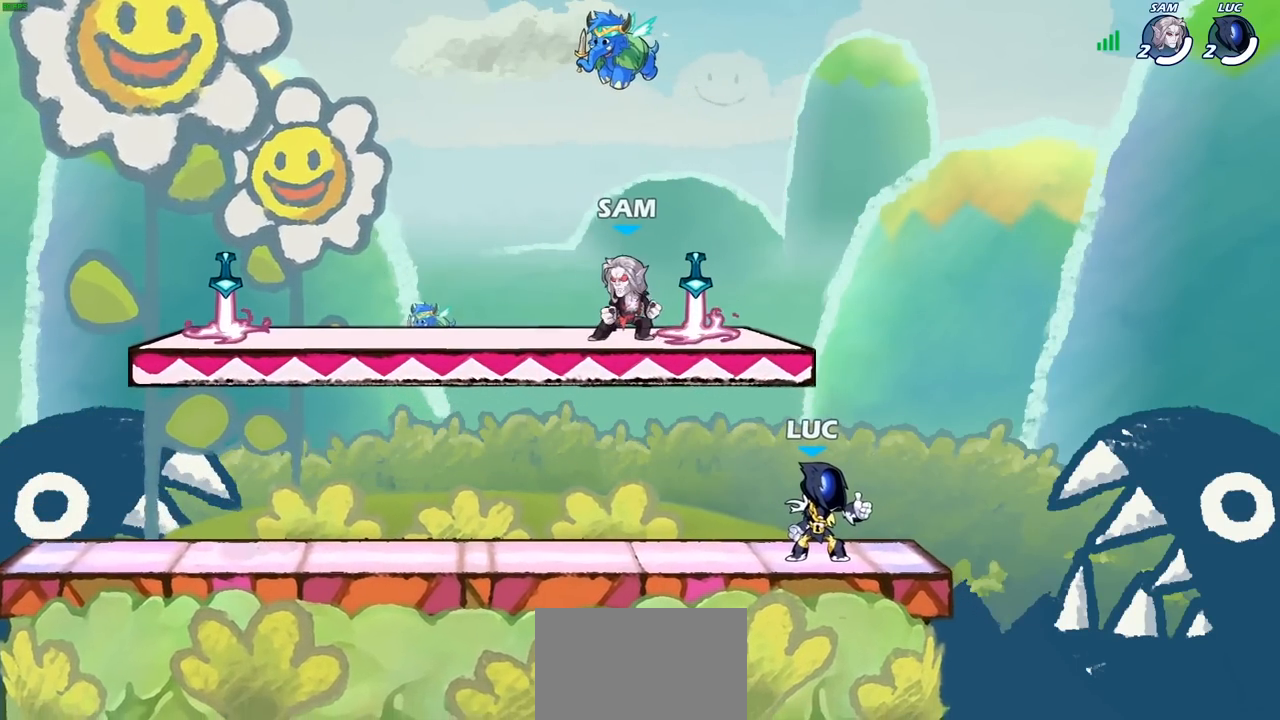
{"dt_ms": 500, "buttons": [], "left_stick": "center", "right_stick": "up-right", "events": []}
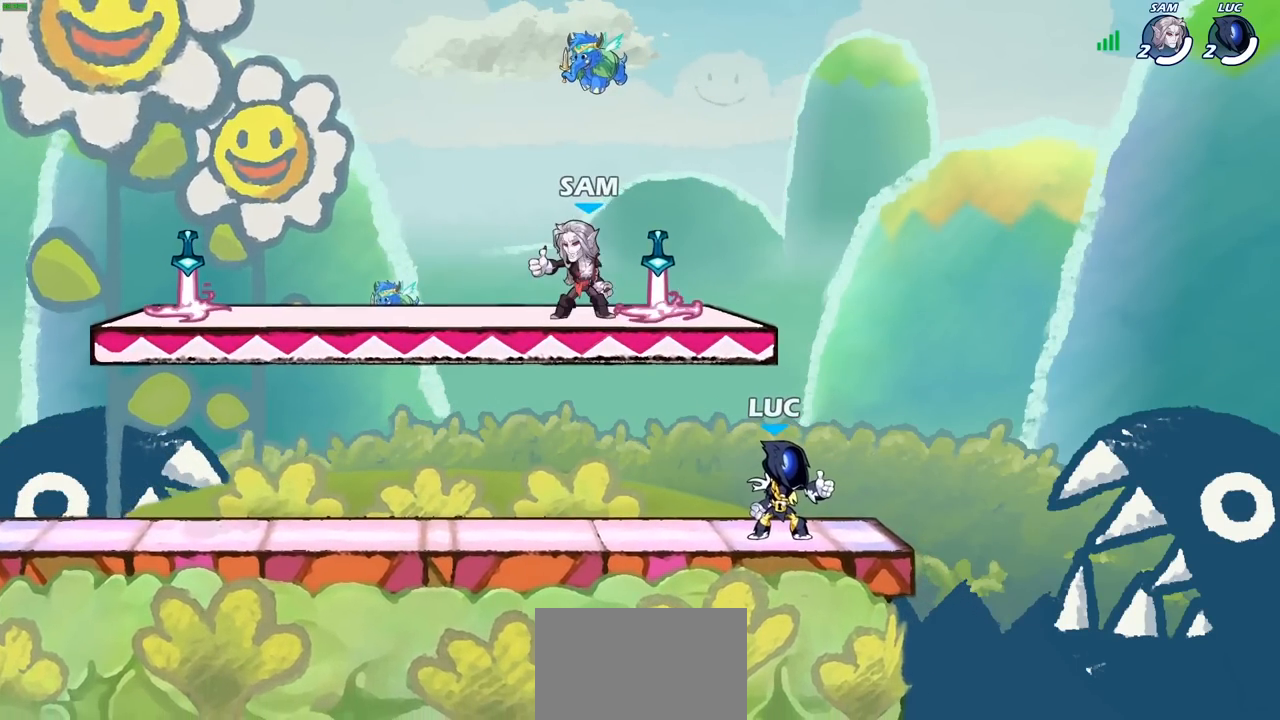
{"dt_ms": 500, "buttons": [], "left_stick": "center", "right_stick": "up-right", "events": []}
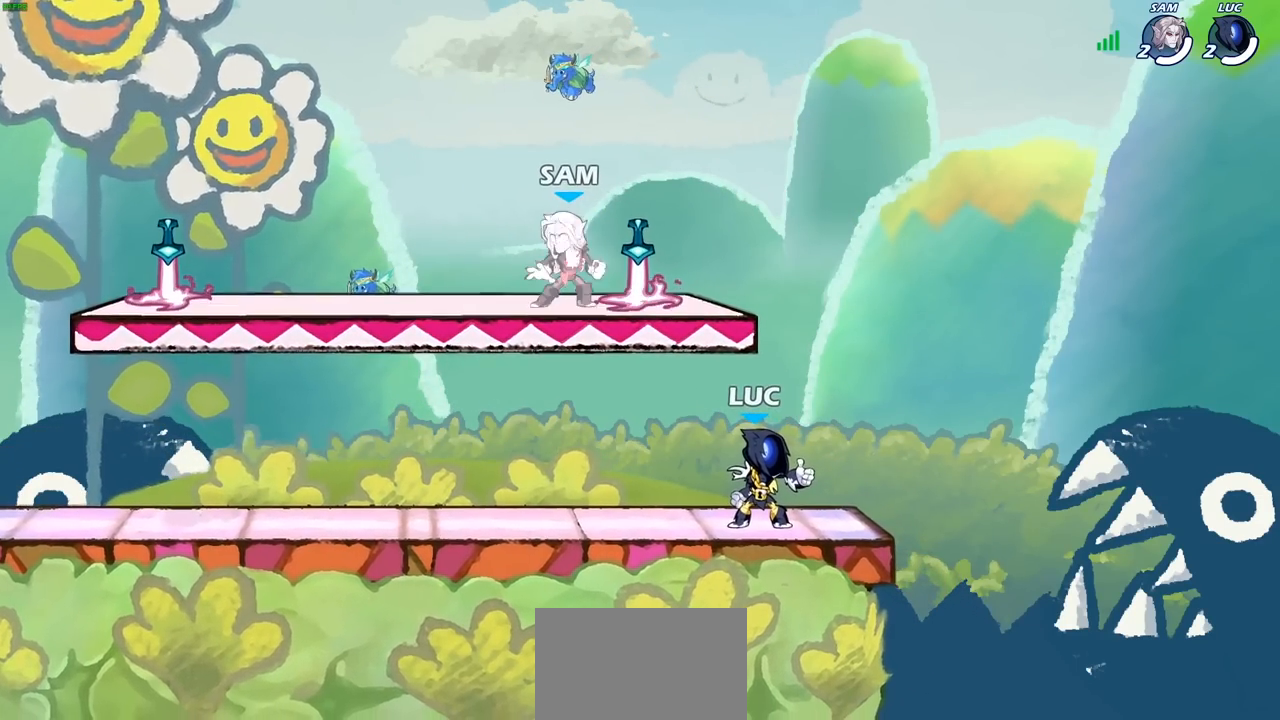
{"dt_ms": 500, "buttons": [], "left_stick": "center", "right_stick": "up-right", "events": []}
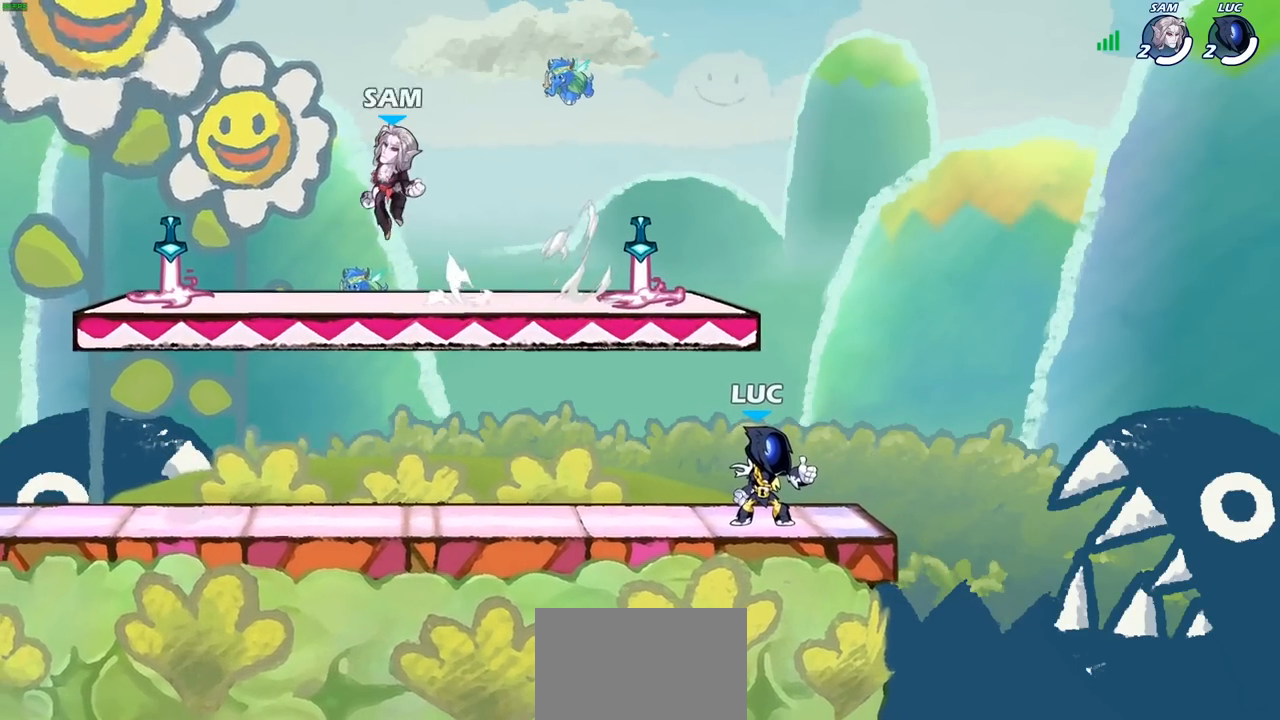
{"dt_ms": 500, "buttons": [], "left_stick": "center", "right_stick": "up-right", "events": []}
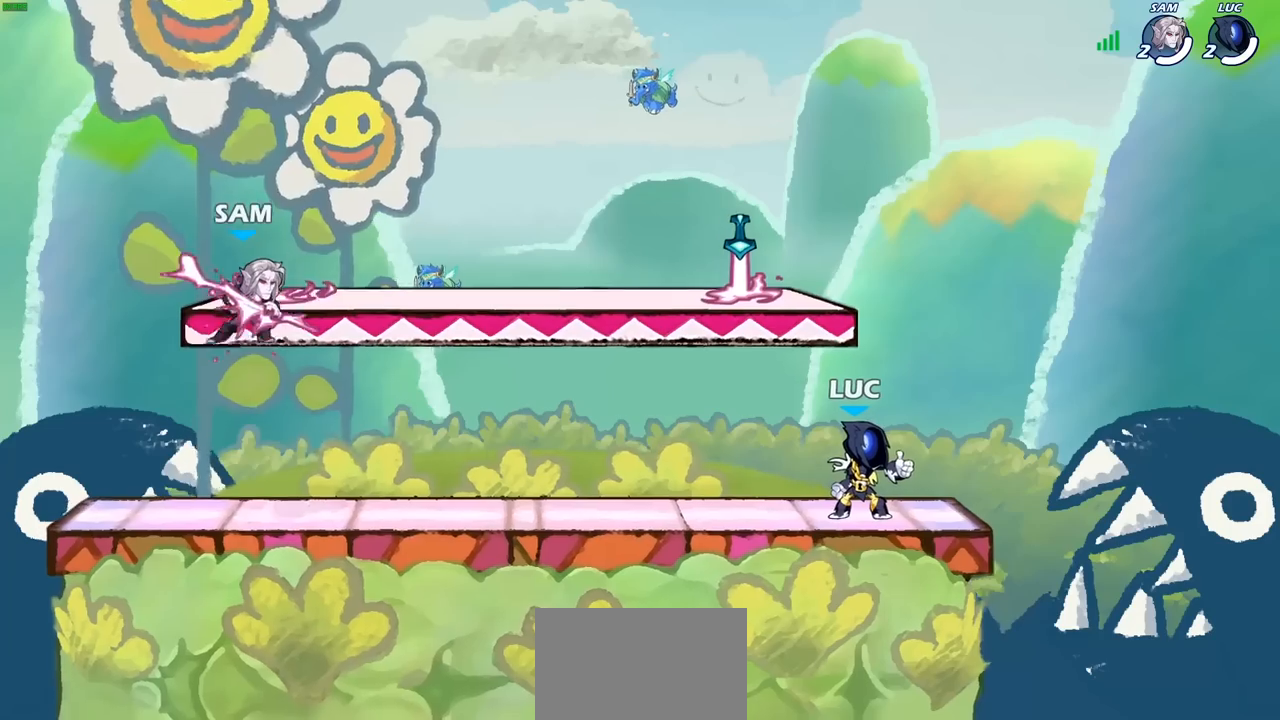
{"dt_ms": 500, "buttons": [], "left_stick": "center", "right_stick": "up-right", "events": []}
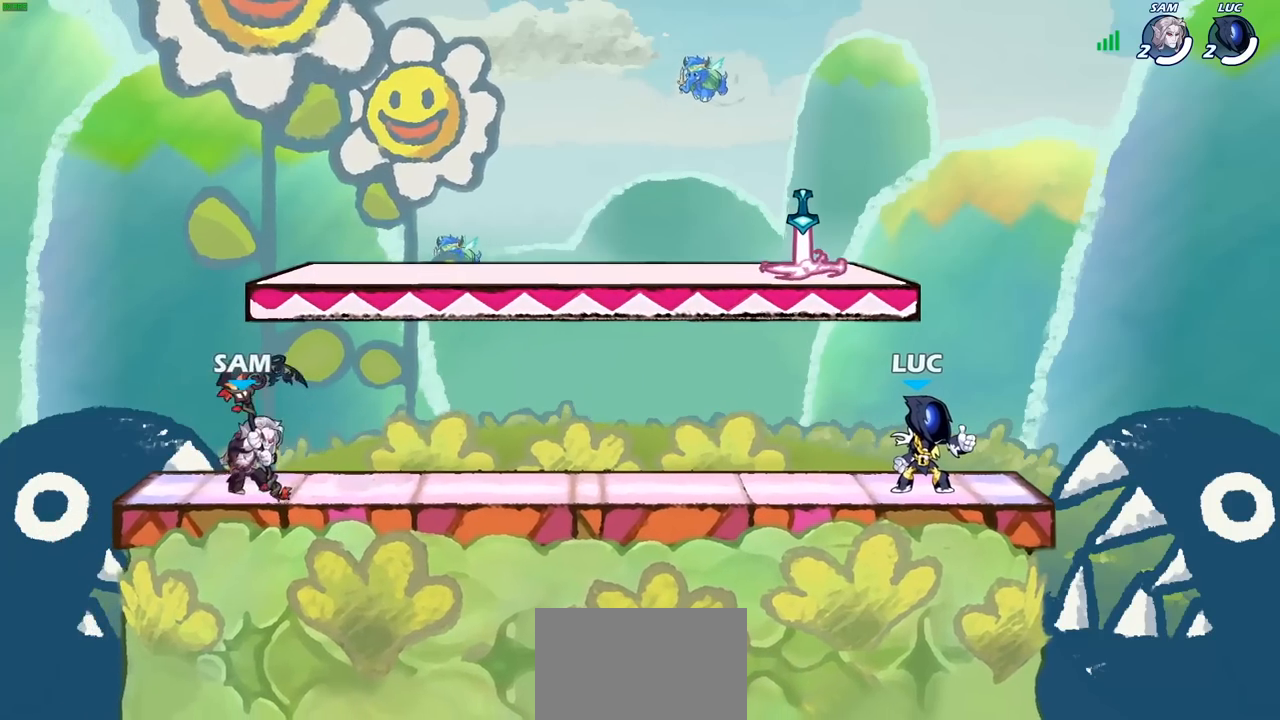
{"dt_ms": 500, "buttons": [], "left_stick": "center", "right_stick": "up-right", "events": []}
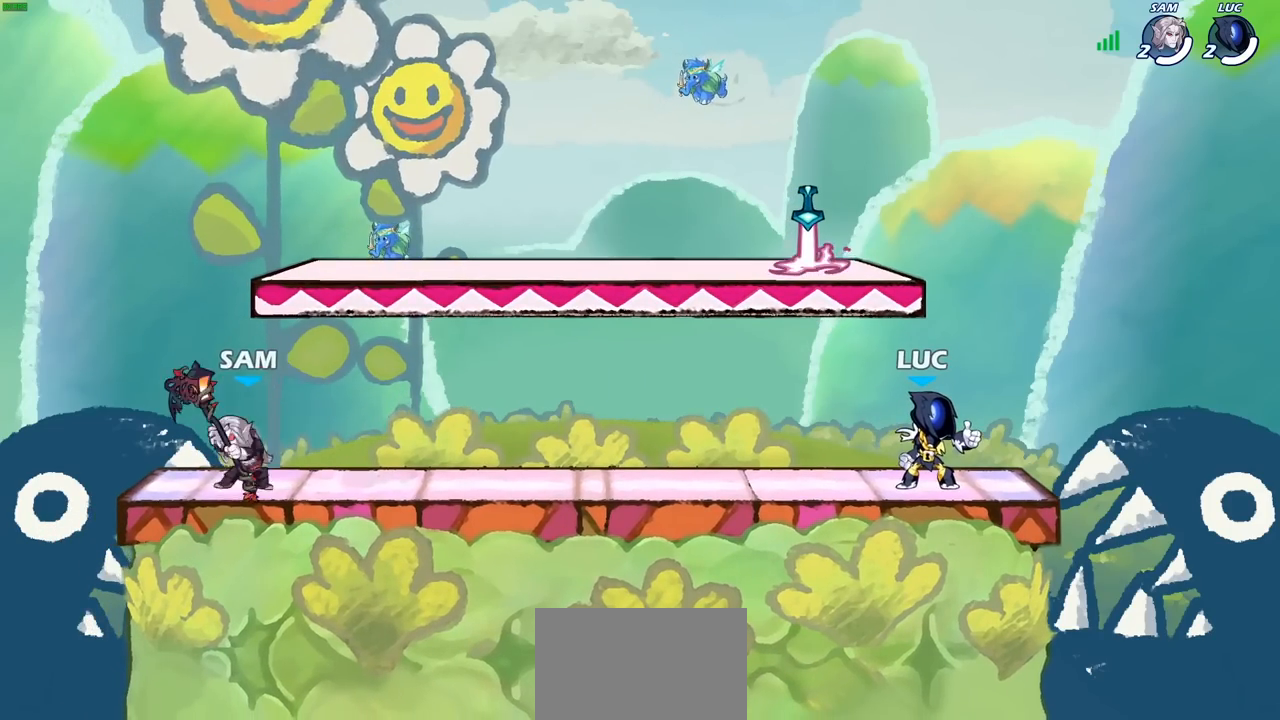
{"dt_ms": 500, "buttons": [], "left_stick": "center", "right_stick": "up-right", "events": []}
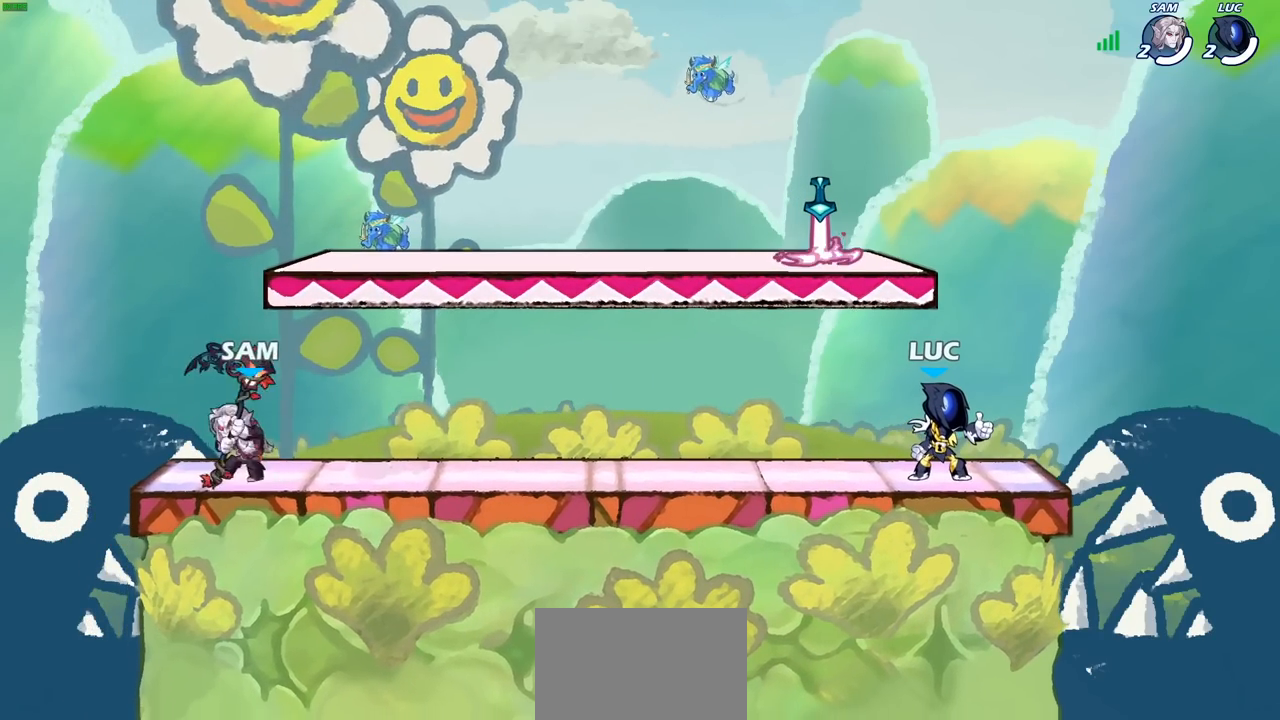
{"dt_ms": 500, "buttons": [], "left_stick": "center", "right_stick": "up-right", "events": []}
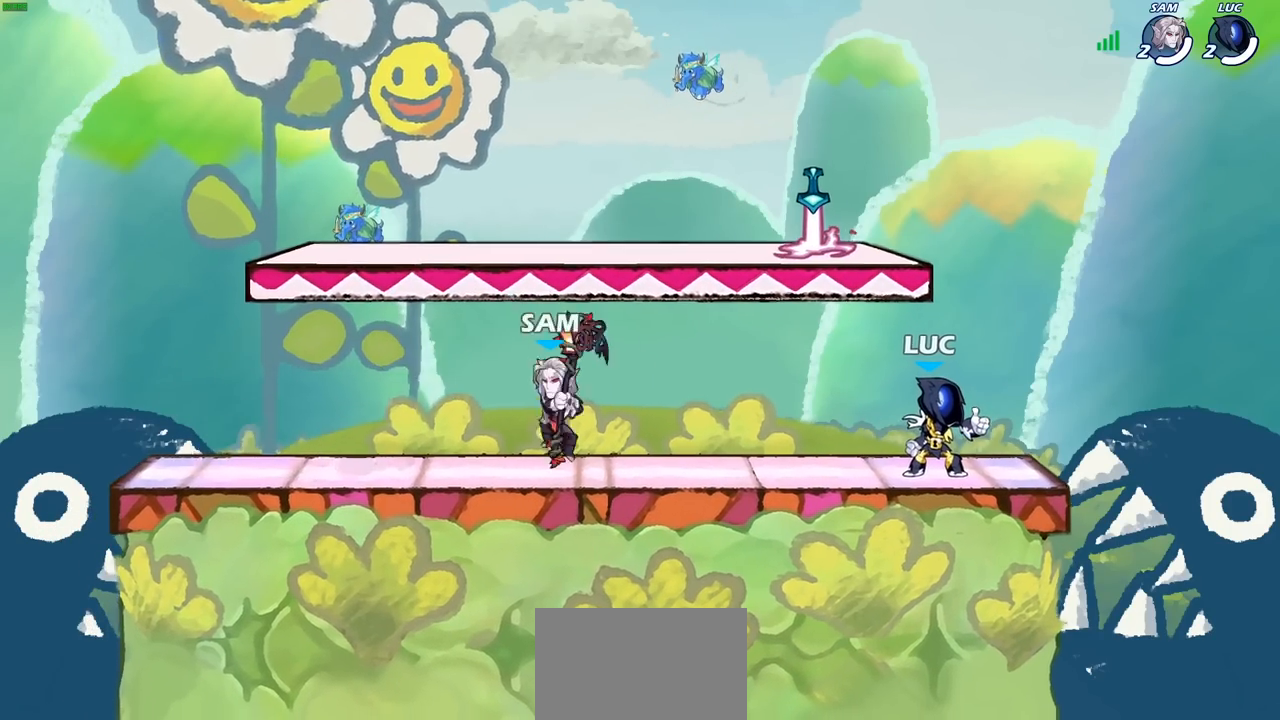
{"dt_ms": 500, "buttons": [], "left_stick": "center", "right_stick": "up-right", "events": []}
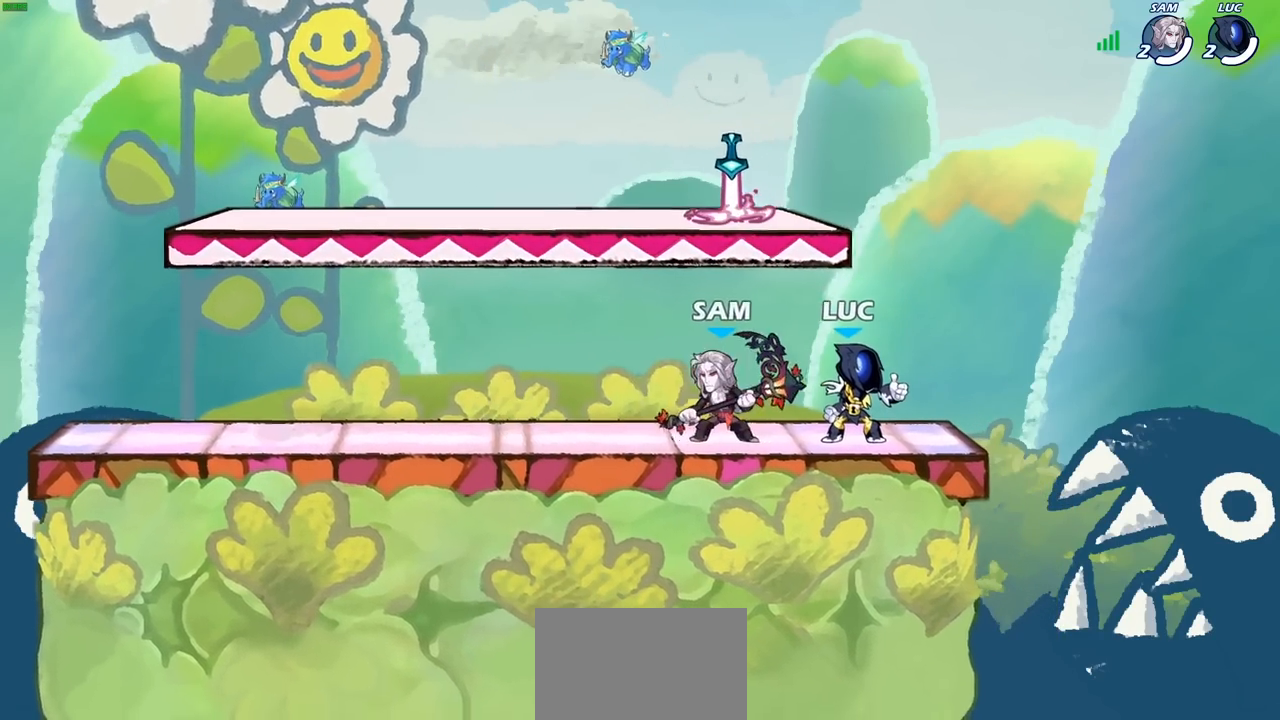
{"dt_ms": 500, "buttons": [], "left_stick": "center", "right_stick": "up-right", "events": []}
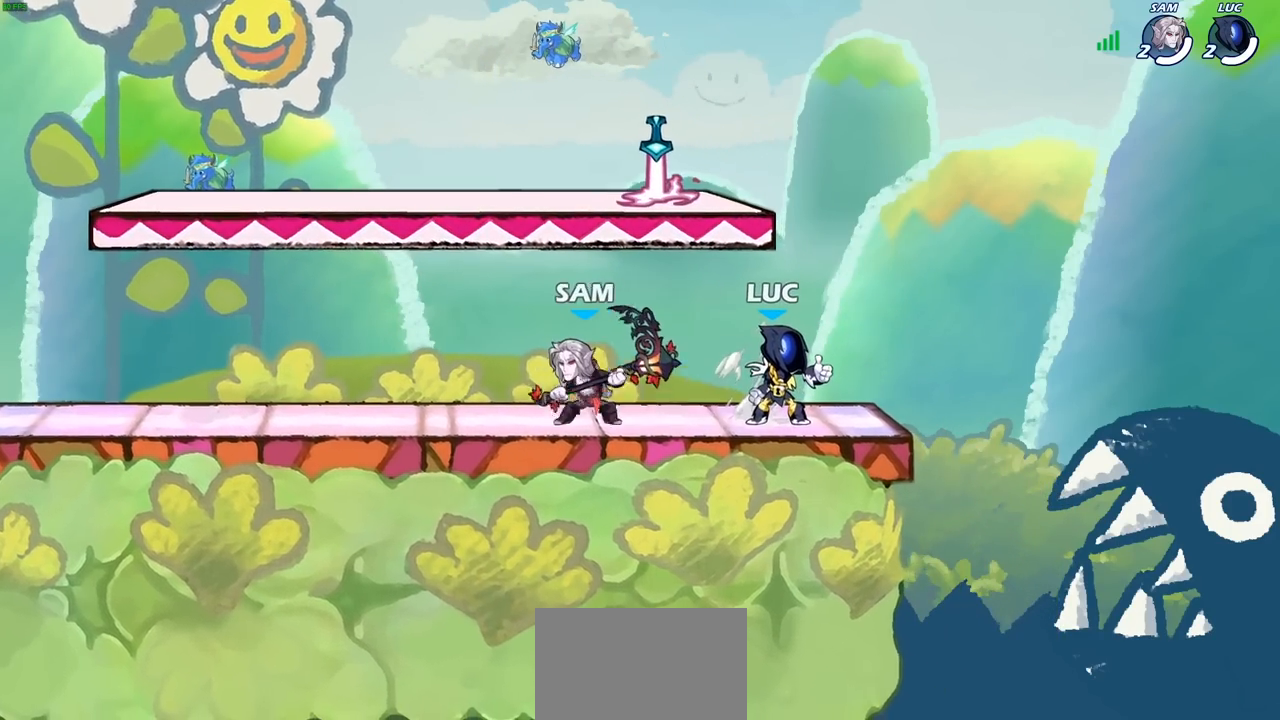
{"dt_ms": 500, "buttons": [], "left_stick": "center", "right_stick": "up-right", "events": []}
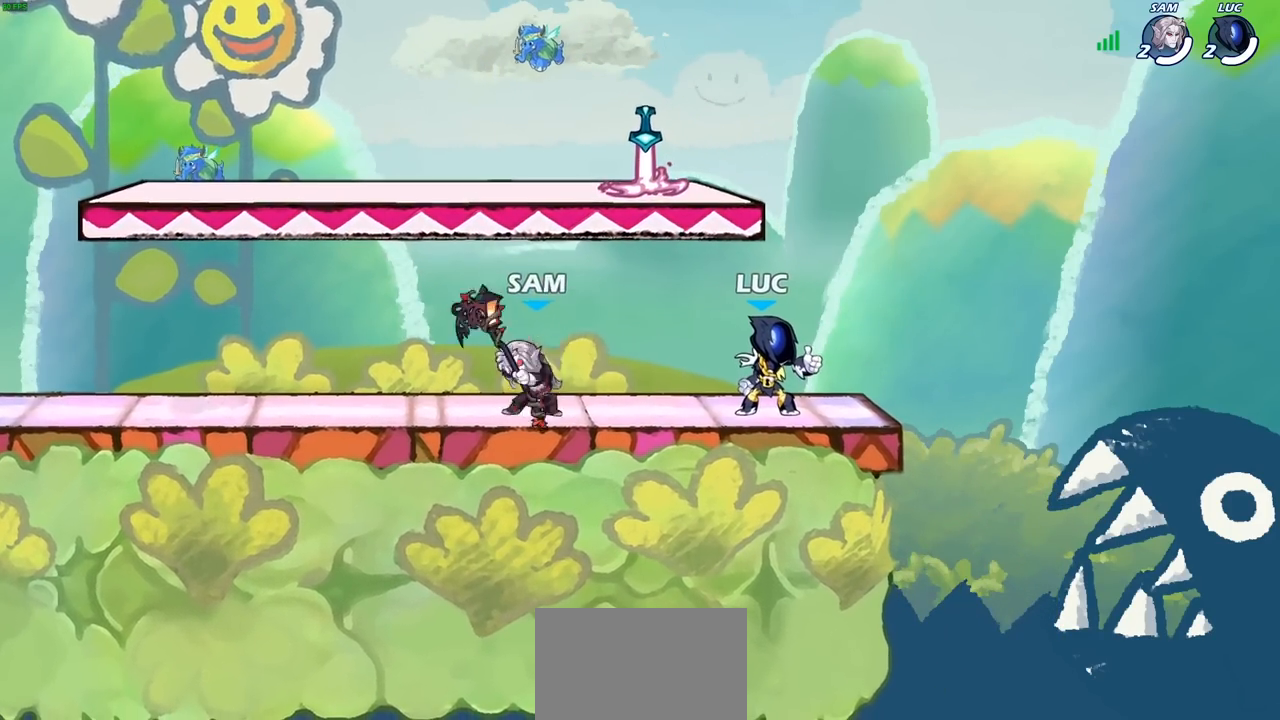
{"dt_ms": 500, "buttons": [], "left_stick": "center", "right_stick": "up-right", "events": []}
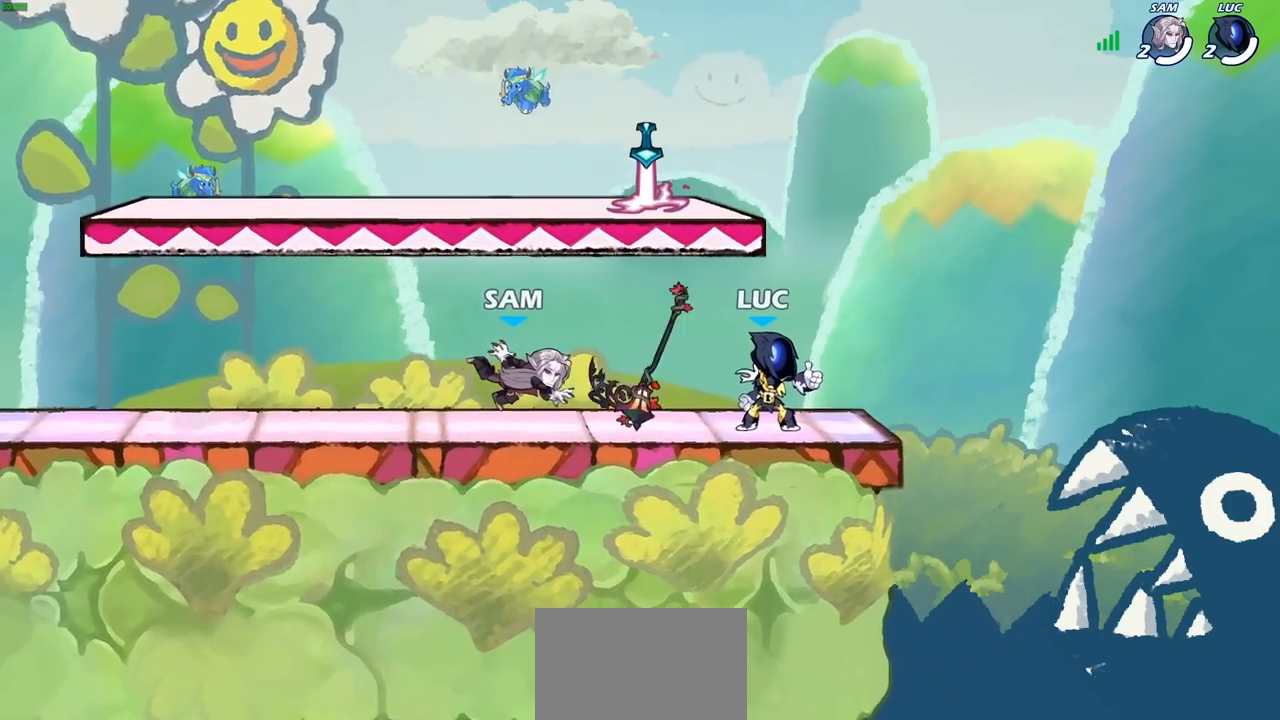
{"dt_ms": 500, "buttons": ["CROSS"], "left_stick": "center", "right_stick": "center", "events": [[333, "right_stick", "center"], [500, "CROSS", "down"]]}
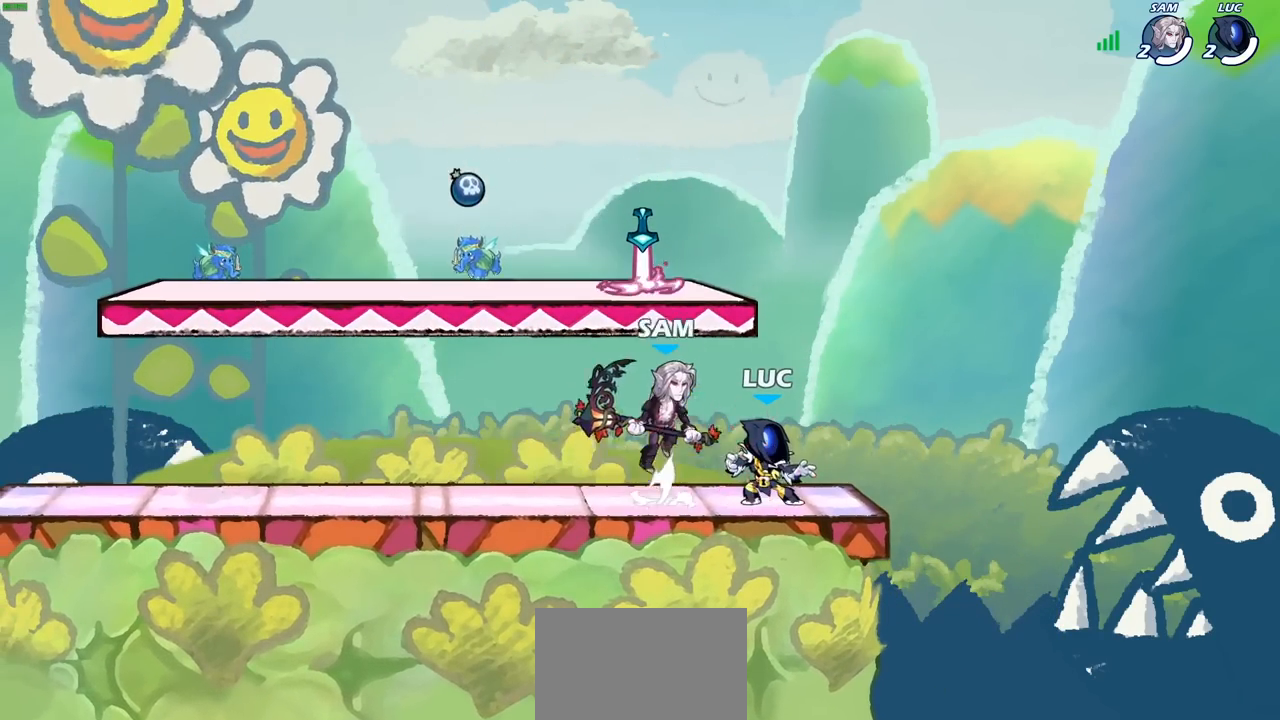
{"dt_ms": 500, "buttons": [], "left_stick": "down-left", "right_stick": "center", "events": [[167, "CROSS", "up"], [250, "CROSS", "down"], [300, "left_stick", "left"], [350, "CROSS", "up"], [467, "left_stick", "down-left"]]}